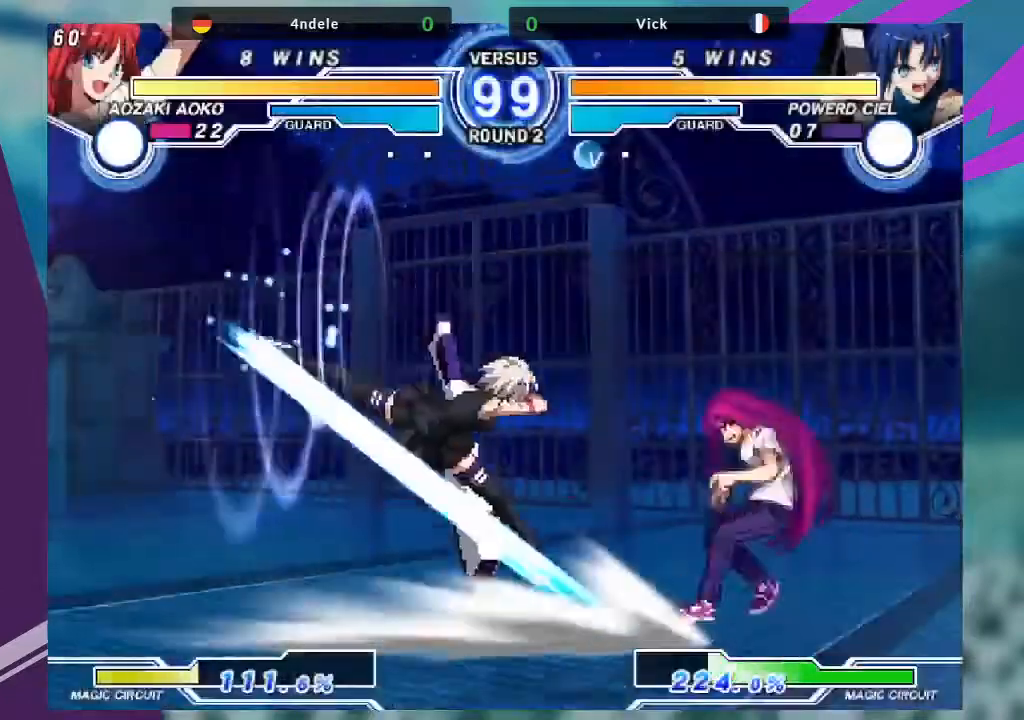
Gameplay with a controller (arcade stick); each line is a JSON object with the inputs held at the frame after it. "events" lists button and stick changes between this image and that frame as [ms after this image, input, new state], when the widget could be followed in between. Not read: L3 R3.
{"buttons": [], "left_stick": "up-left", "events": [[100, "left_stick", "down-left"], [300, "left_stick", "left"], [400, "left_stick", "up-left"]]}
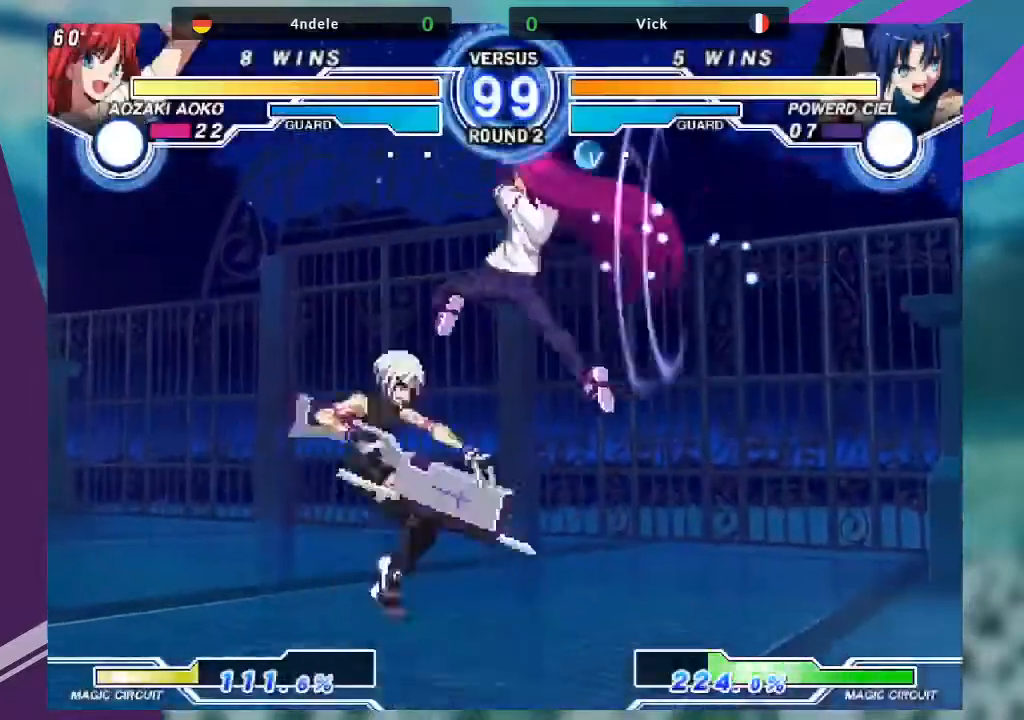
{"buttons": [], "left_stick": "right", "events": [[301, "left_stick", "right"], [367, "left_stick", "center"], [434, "left_stick", "right"]]}
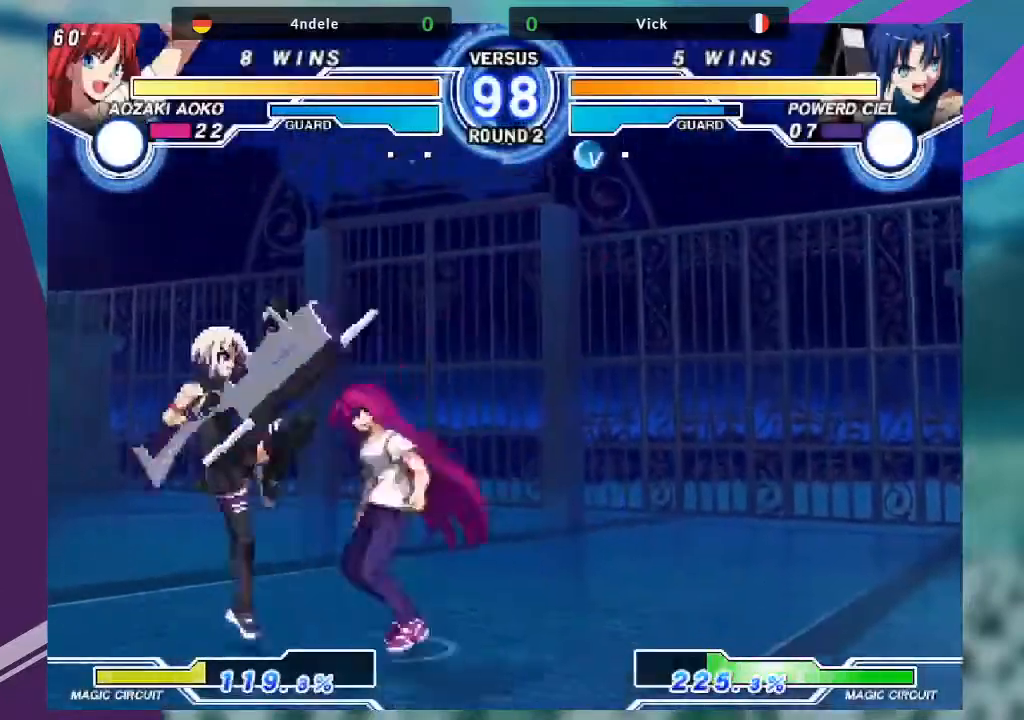
{"buttons": [], "left_stick": "down-left", "events": [[133, "SQUARE", "down"], [233, "left_stick", "down-left"], [267, "SQUARE", "up"]]}
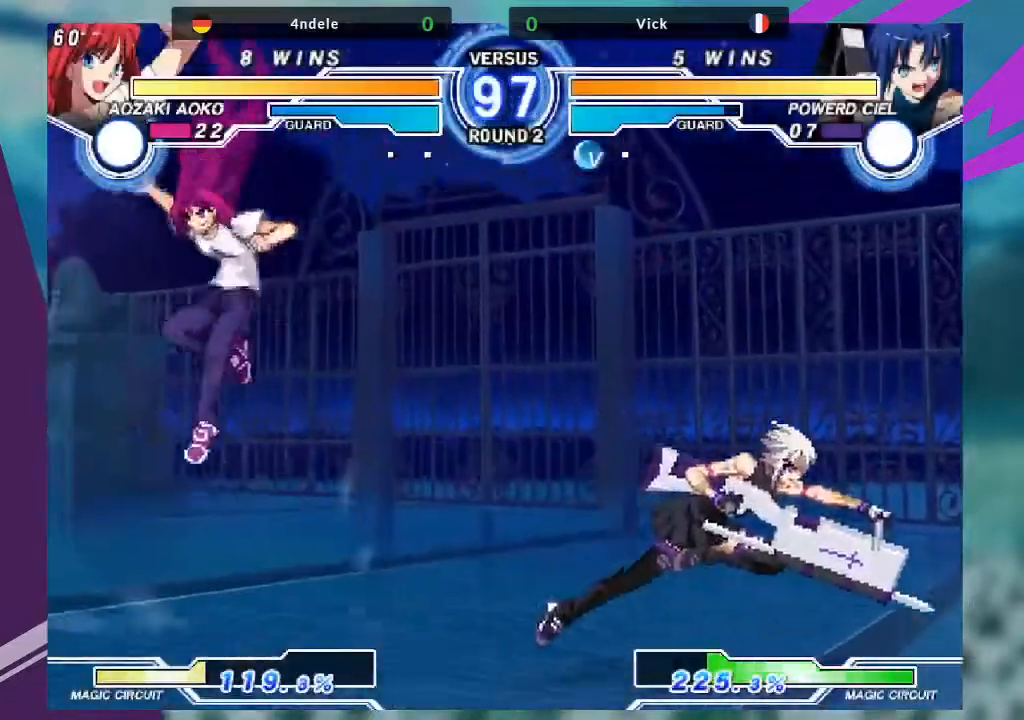
{"buttons": [], "left_stick": "left", "events": [[101, "left_stick", "center"], [167, "left_stick", "up"], [334, "left_stick", "center"], [501, "left_stick", "left"]]}
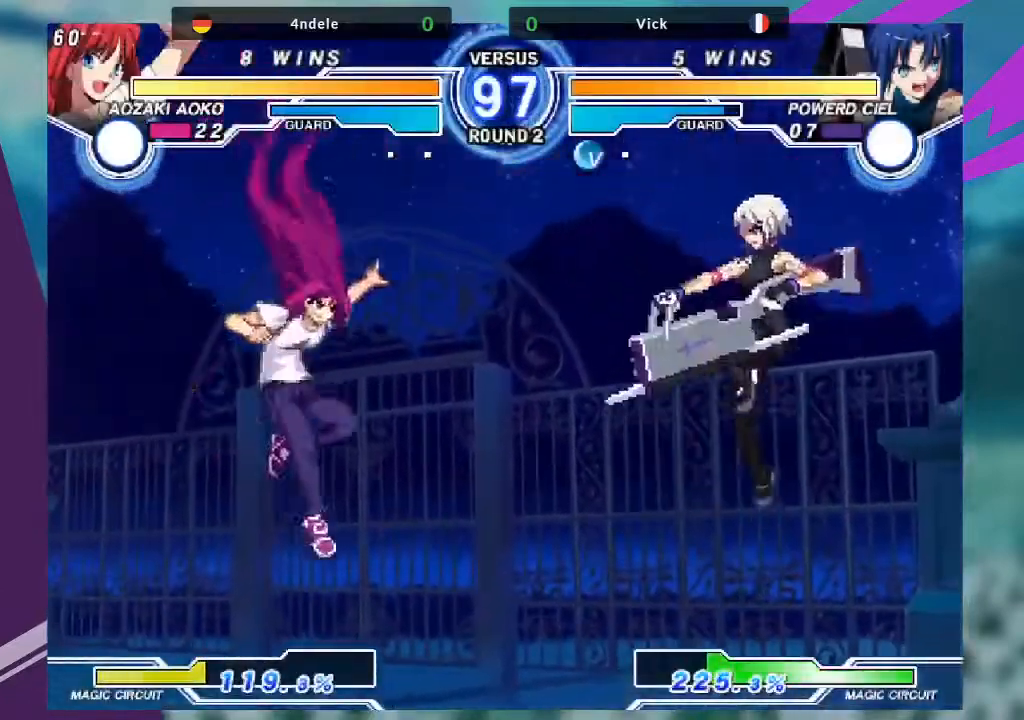
{"buttons": ["R1"], "left_stick": "center", "events": [[100, "left_stick", "center"], [167, "left_stick", "left"], [467, "R1", "down"], [467, "left_stick", "center"]]}
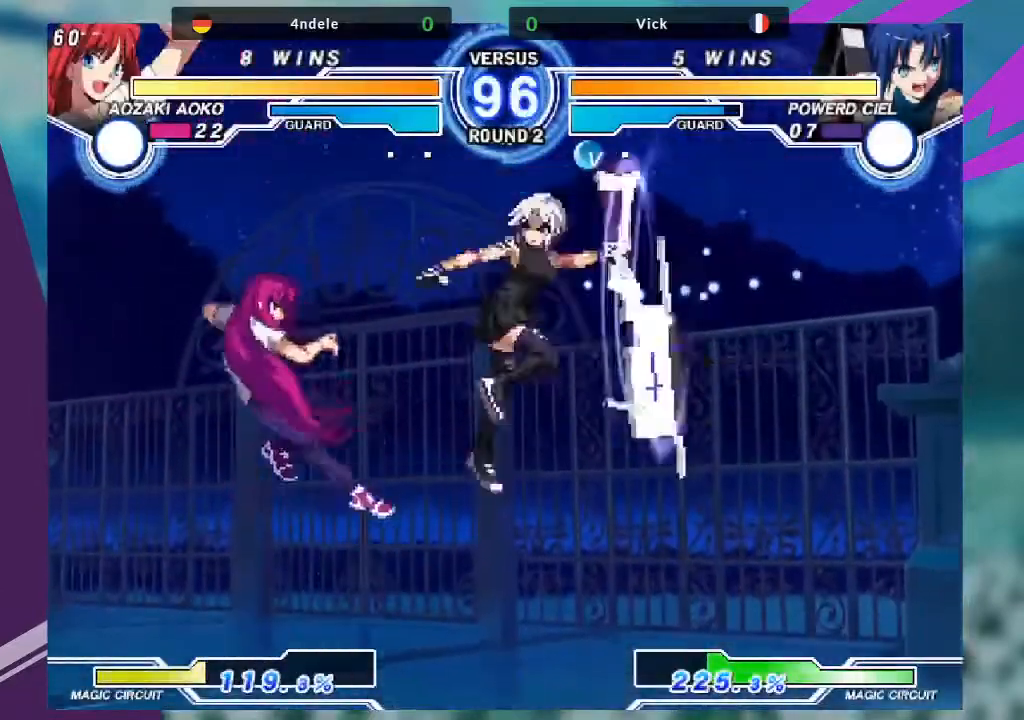
{"buttons": ["SQUARE"], "left_stick": "center", "events": [[101, "R1", "up"], [167, "left_stick", "down"], [267, "SQUARE", "down"], [267, "left_stick", "center"], [334, "SQUARE", "up"], [501, "SQUARE", "down"]]}
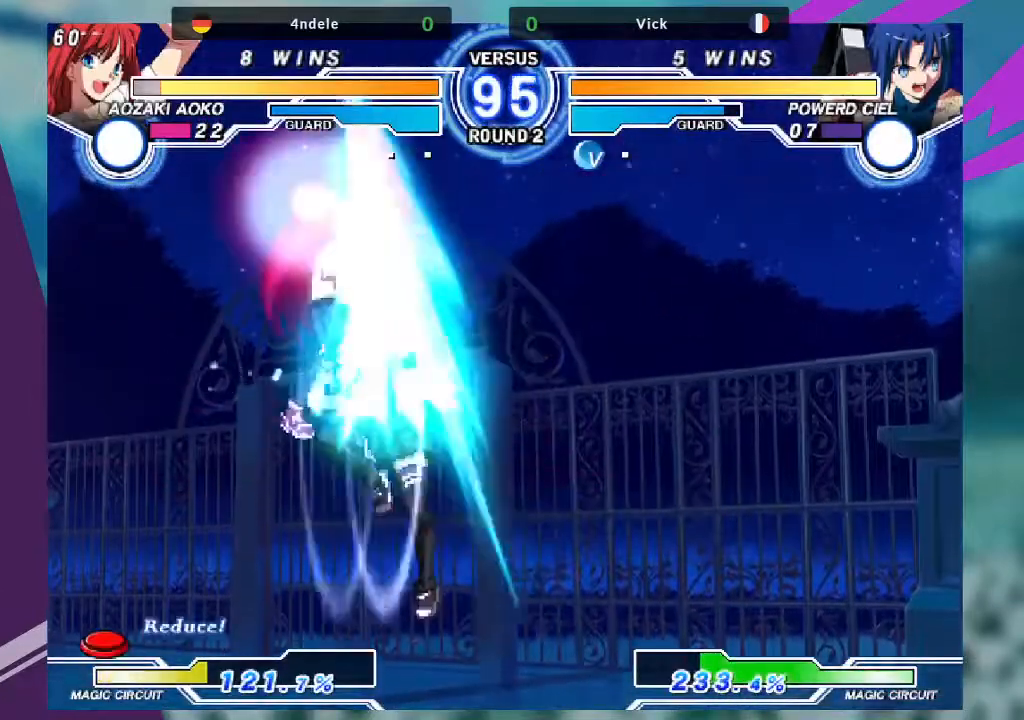
{"buttons": [], "left_stick": "center", "events": [[133, "SQUARE", "up"], [200, "SQUARE", "down"], [300, "SQUARE", "up"], [400, "SQUARE", "down"], [500, "SQUARE", "up"]]}
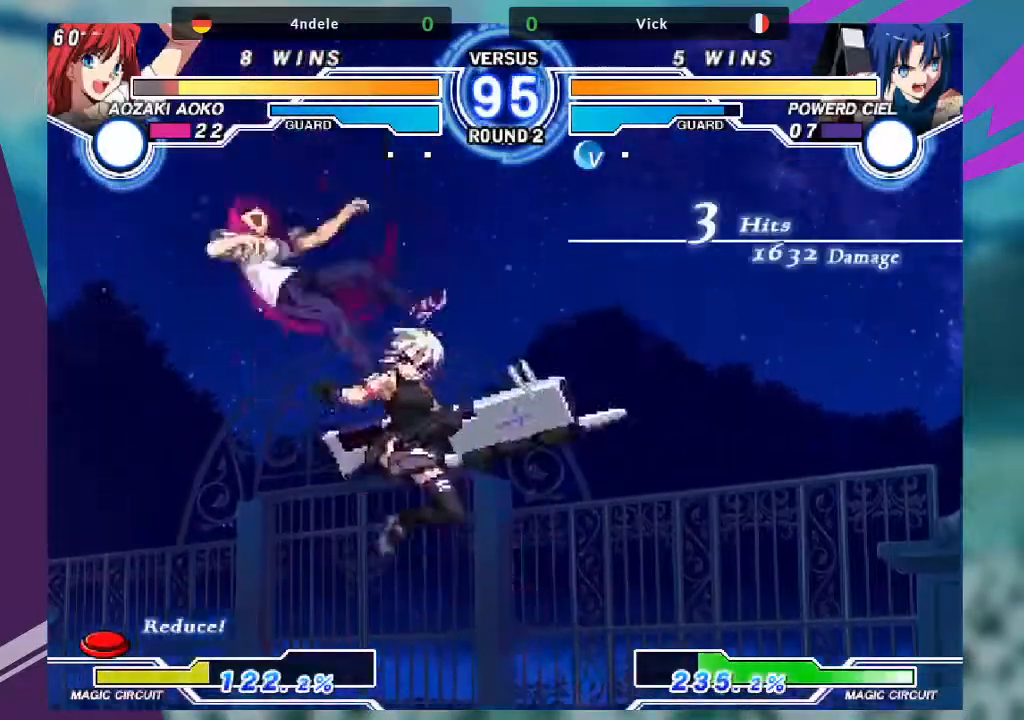
{"buttons": [], "left_stick": "center", "events": [[67, "SQUARE", "down"], [167, "SQUARE", "up"]]}
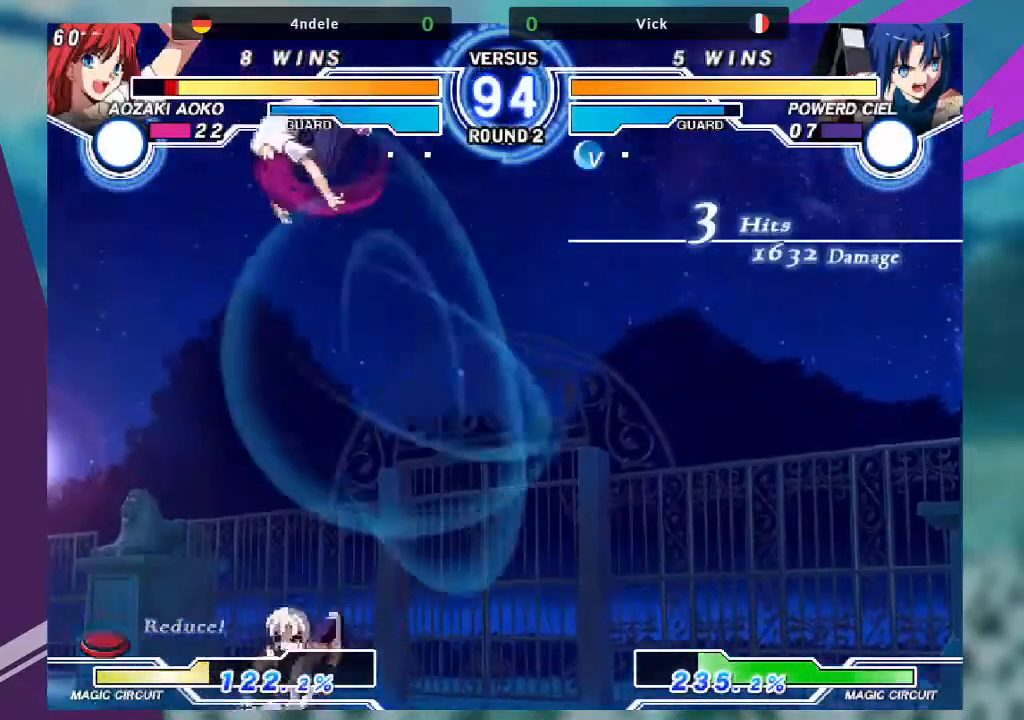
{"buttons": [], "left_stick": "center", "events": [[100, "left_stick", "up-left"], [467, "left_stick", "center"]]}